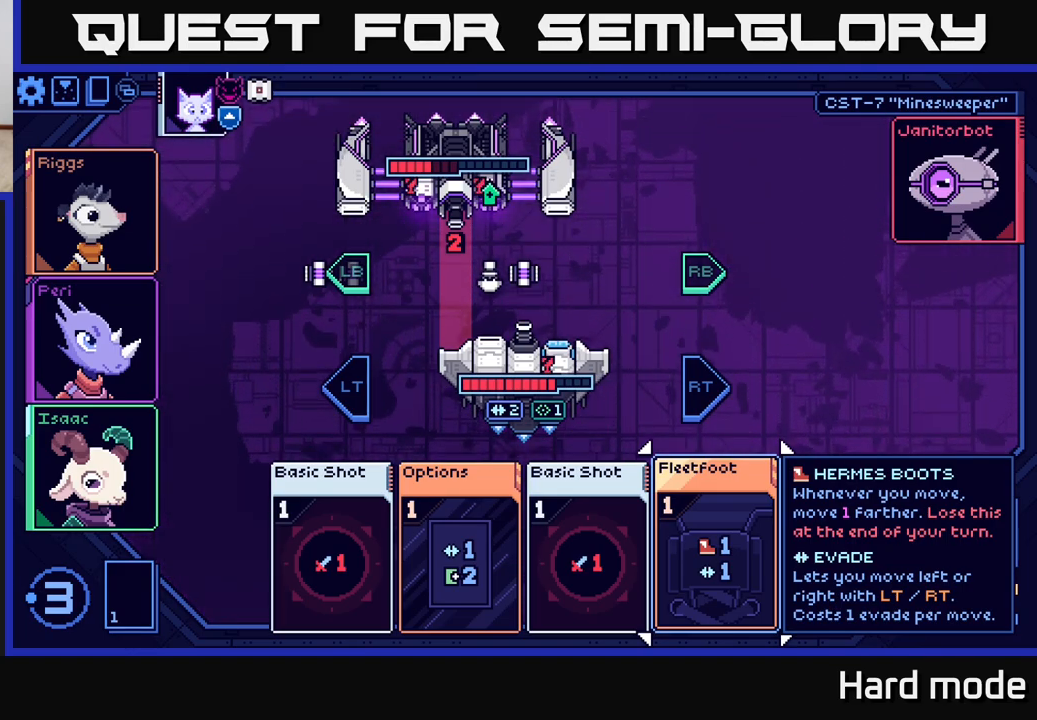
Gameplay with a controller (Xbox layout); each line is a JSON object with the inputs held at the frame after it. "events" lists button and stick changes between this image and that frame as [ms after this image, input, new state], when the widget could be followed in between.
{"buttons": [], "left_stick": "center", "right_stick": "center", "events": [[83, "left_stick", "left"], [250, "left_stick", "center"]]}
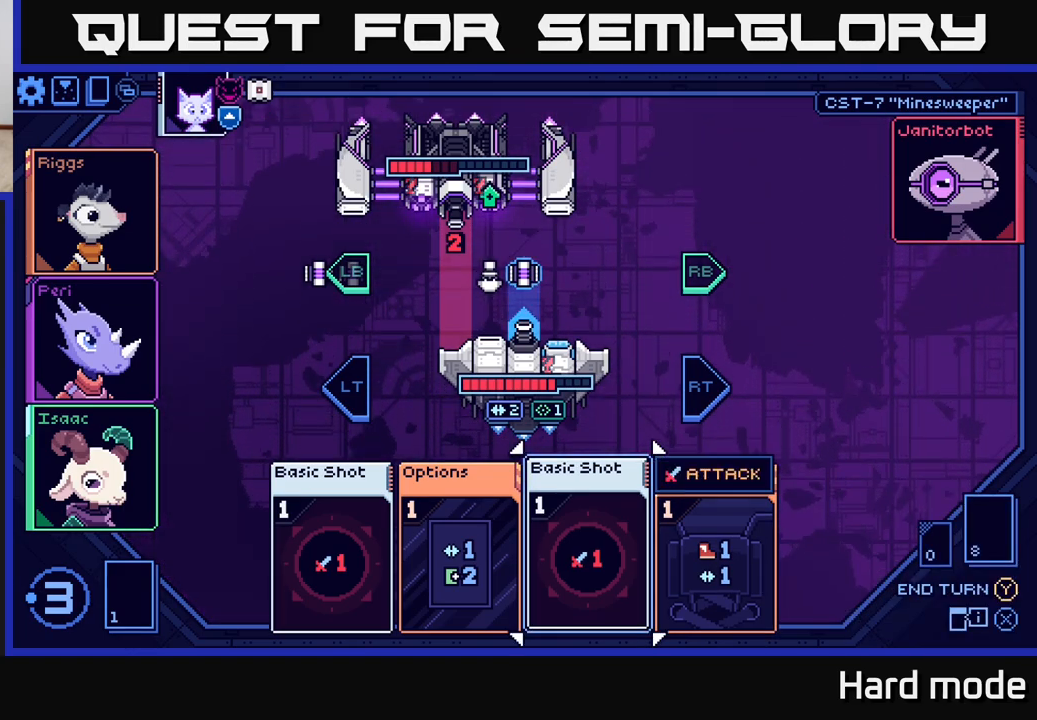
{"buttons": [], "left_stick": "center", "right_stick": "center", "events": [[250, "left_stick", "right"], [433, "left_stick", "center"]]}
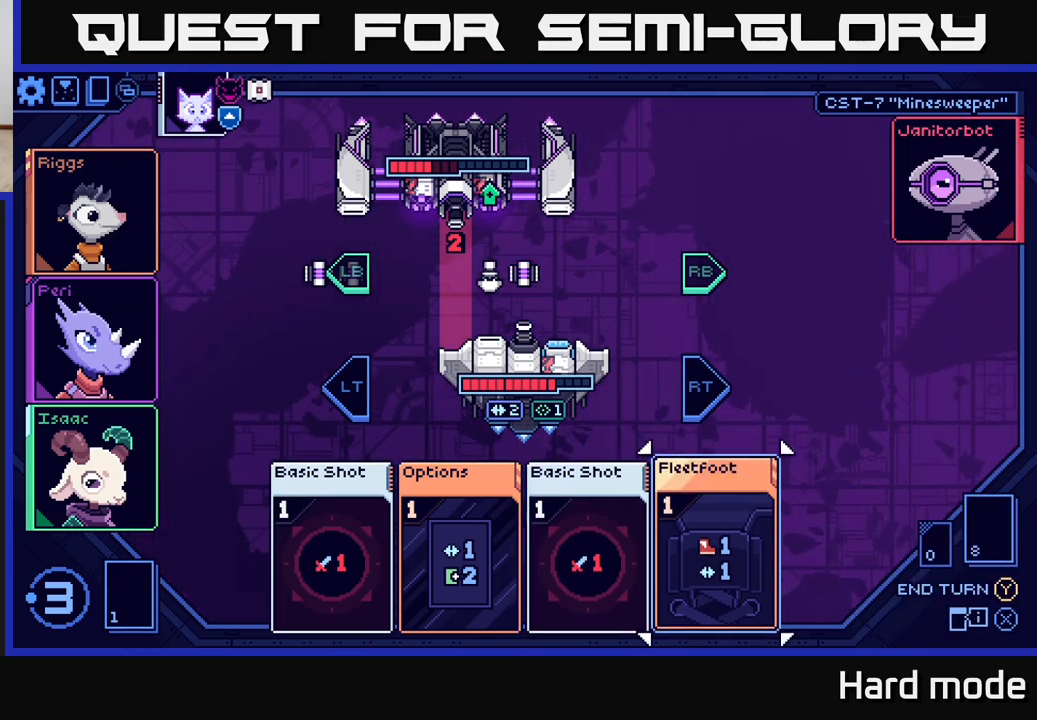
{"buttons": [], "left_stick": "center", "right_stick": "center", "events": [[83, "left_stick", "left"], [267, "left_stick", "center"]]}
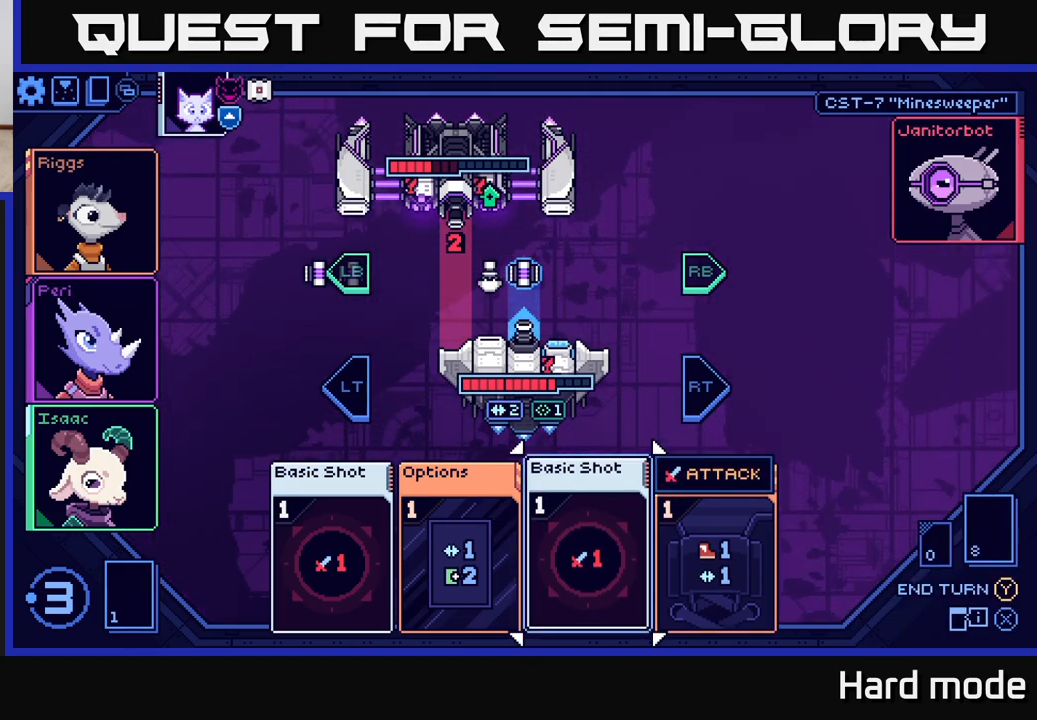
{"buttons": [], "left_stick": "center", "right_stick": "center", "events": [[67, "left_stick", "right"], [250, "left_stick", "center"]]}
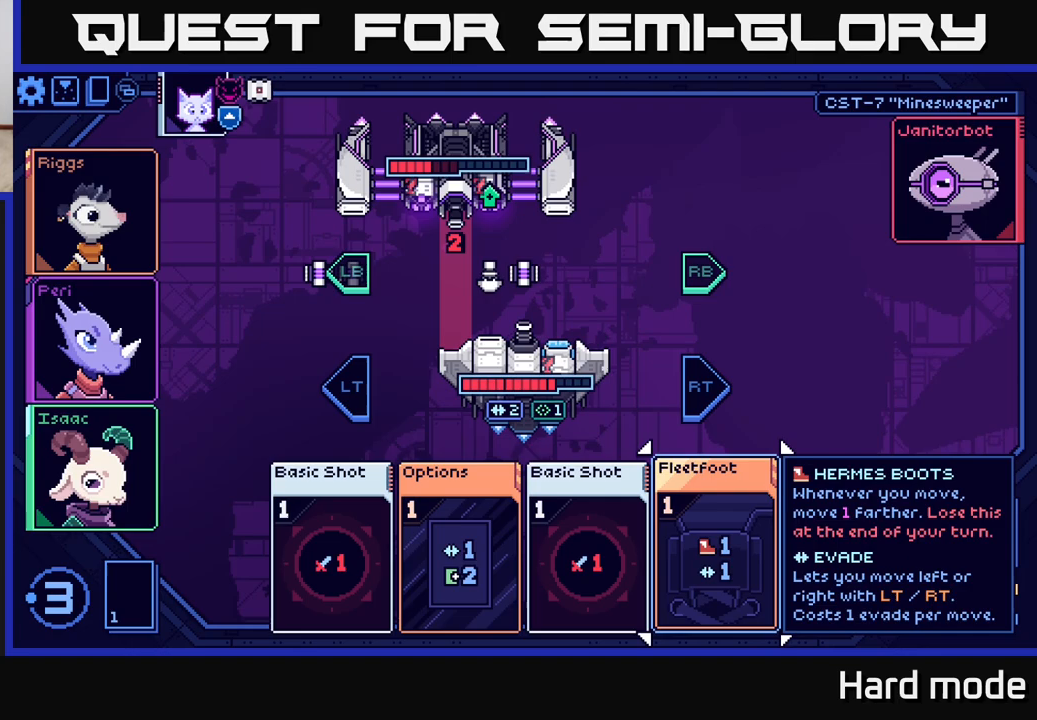
{"buttons": [], "left_stick": "center", "right_stick": "center", "events": []}
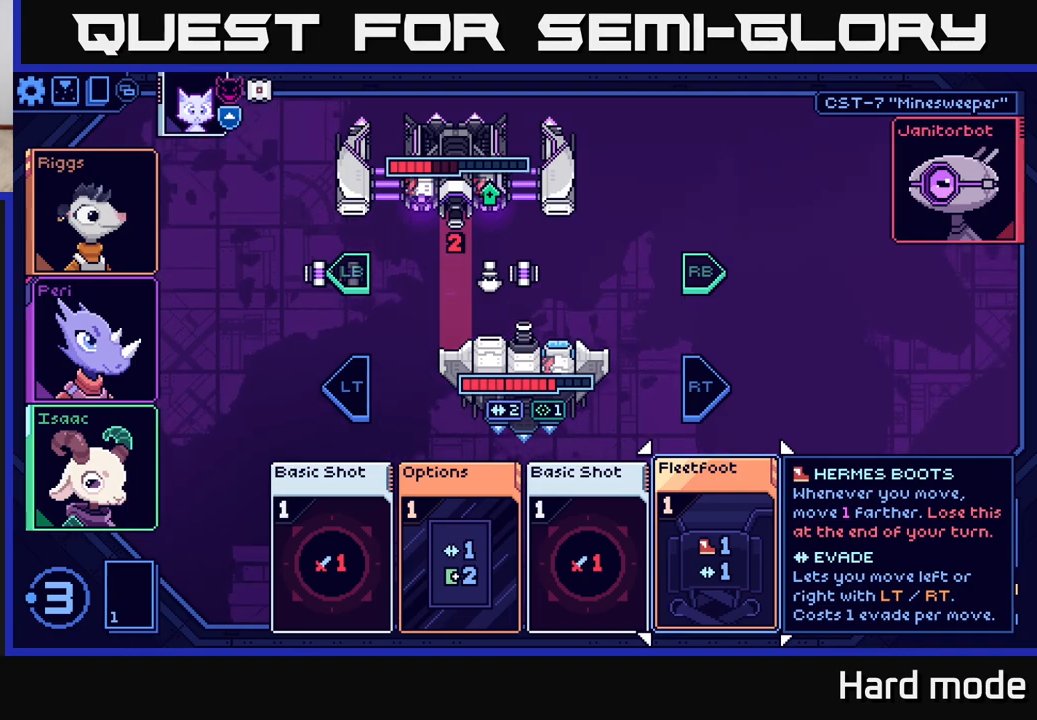
{"buttons": [], "left_stick": "left", "right_stick": "center", "events": [[450, "left_stick", "left"]]}
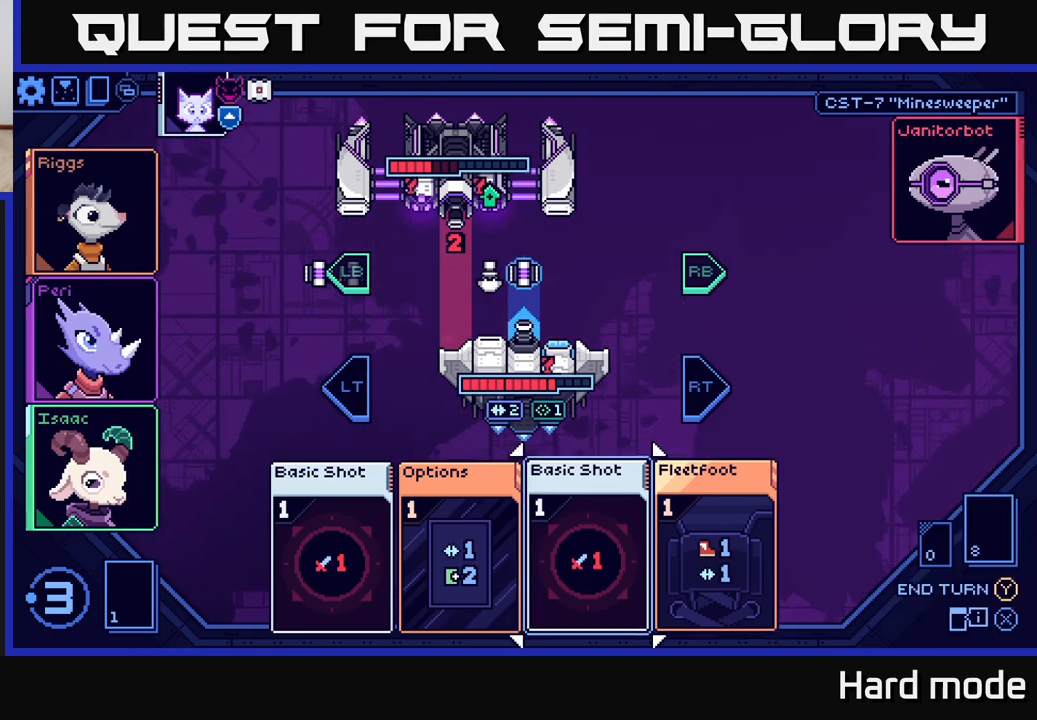
{"buttons": [], "left_stick": "center", "right_stick": "center", "events": [[133, "left_stick", "center"]]}
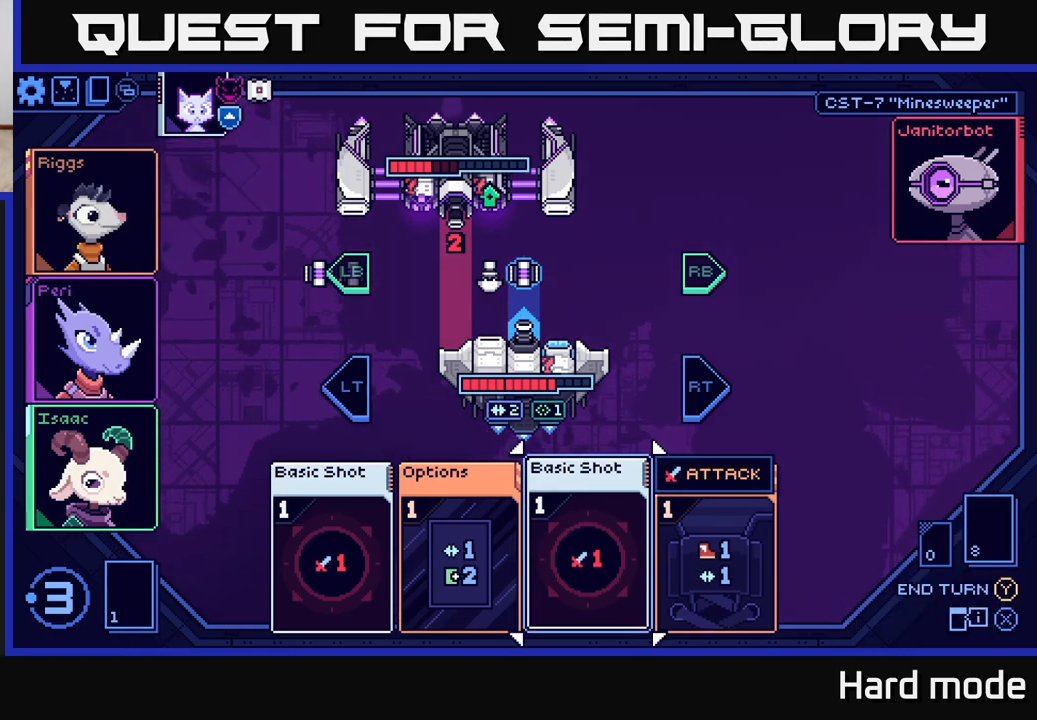
{"buttons": [], "left_stick": "left", "right_stick": "center", "events": [[50, "left_stick", "right"], [200, "left_stick", "center"], [383, "left_stick", "left"]]}
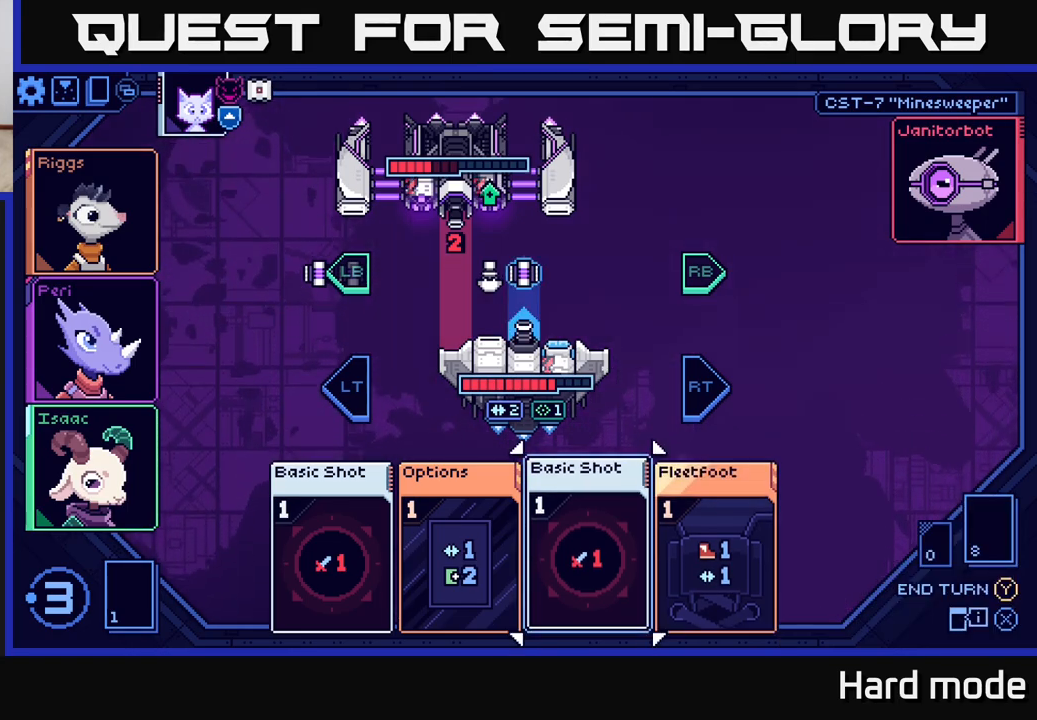
{"buttons": ["L2"], "left_stick": "center", "right_stick": "center", "events": [[50, "left_stick", "center"], [467, "L2", "down"]]}
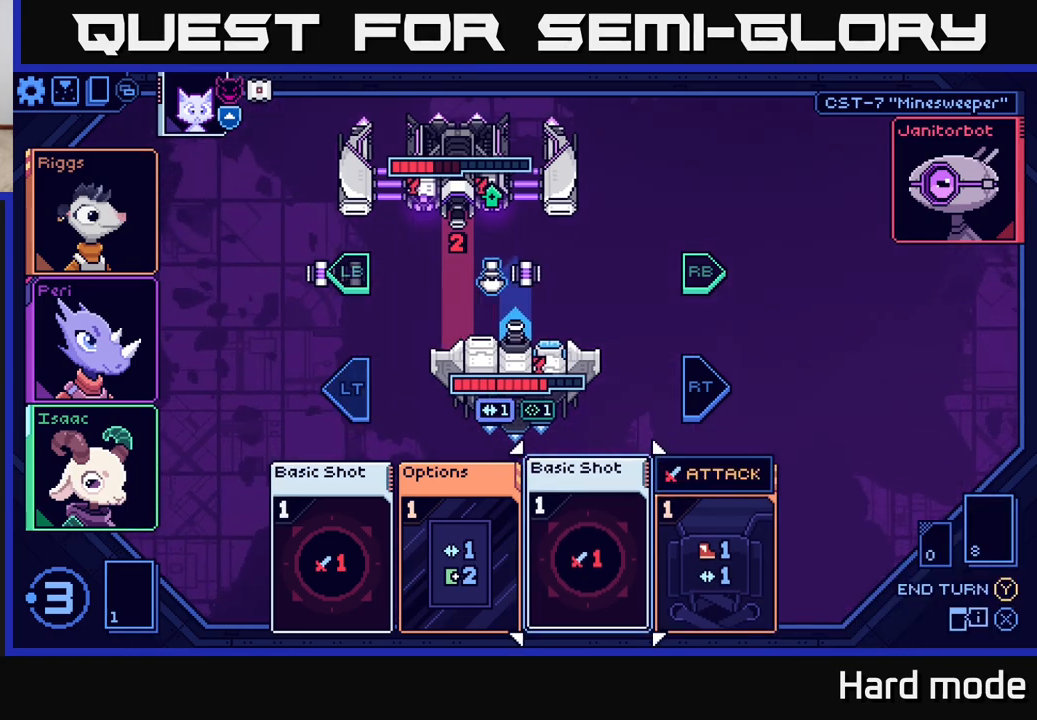
{"buttons": [], "left_stick": "center", "right_stick": "center", "events": [[83, "L2", "up"]]}
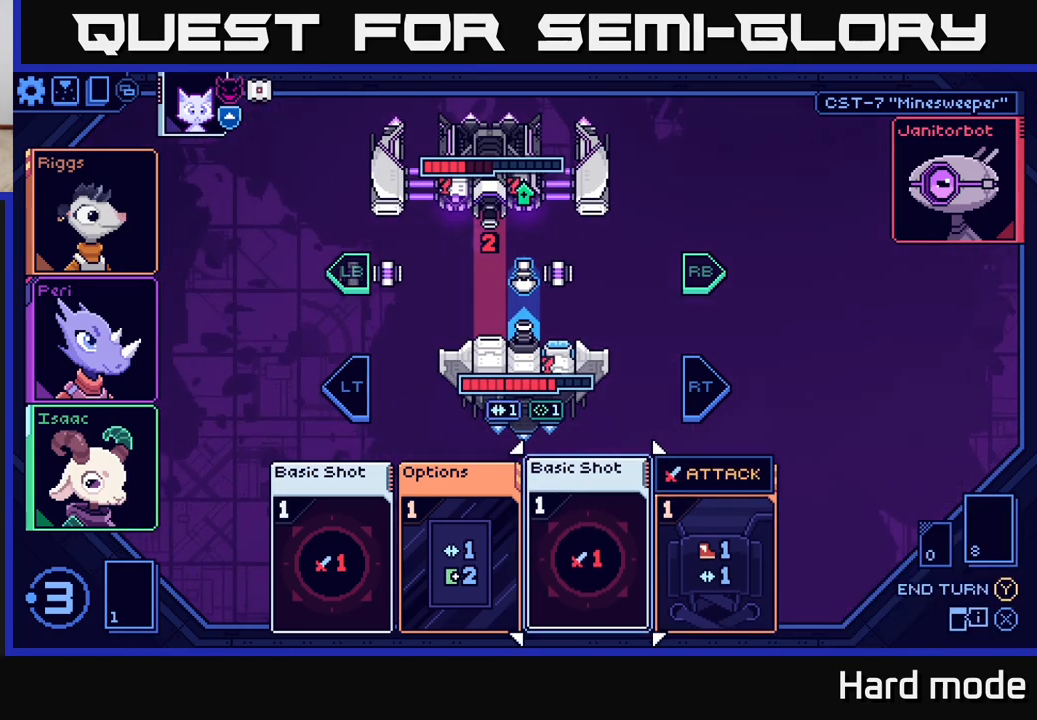
{"buttons": [], "left_stick": "center", "right_stick": "center", "events": [[50, "left_stick", "right"], [250, "left_stick", "center"]]}
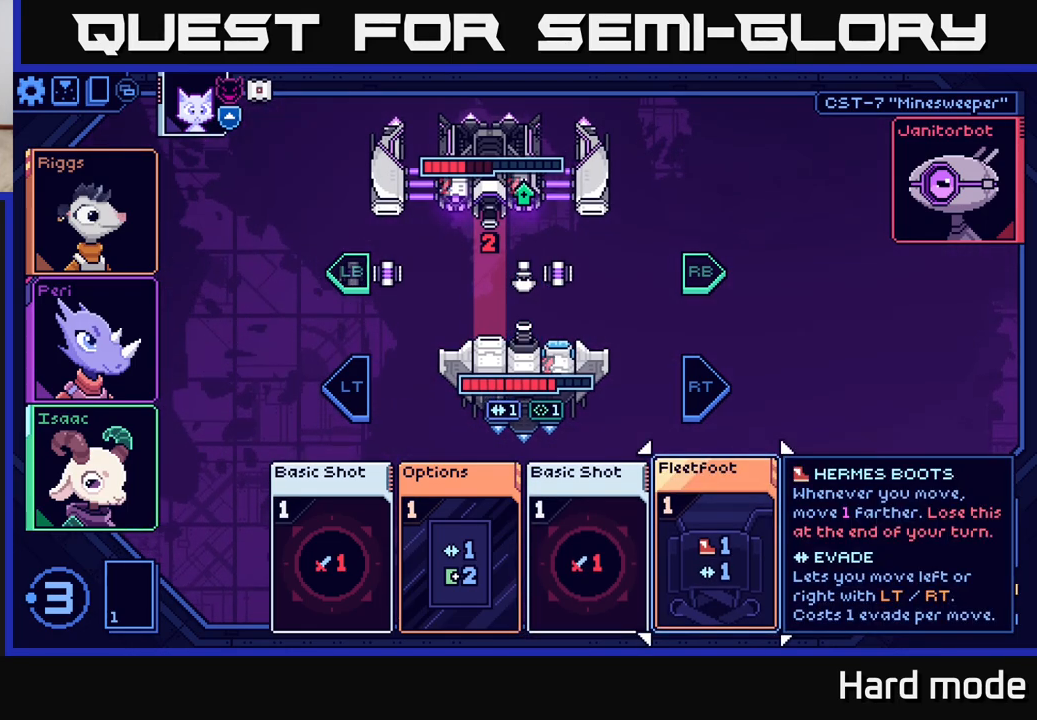
{"buttons": [], "left_stick": "center", "right_stick": "center", "events": [[233, "A", "down"], [283, "A", "up"]]}
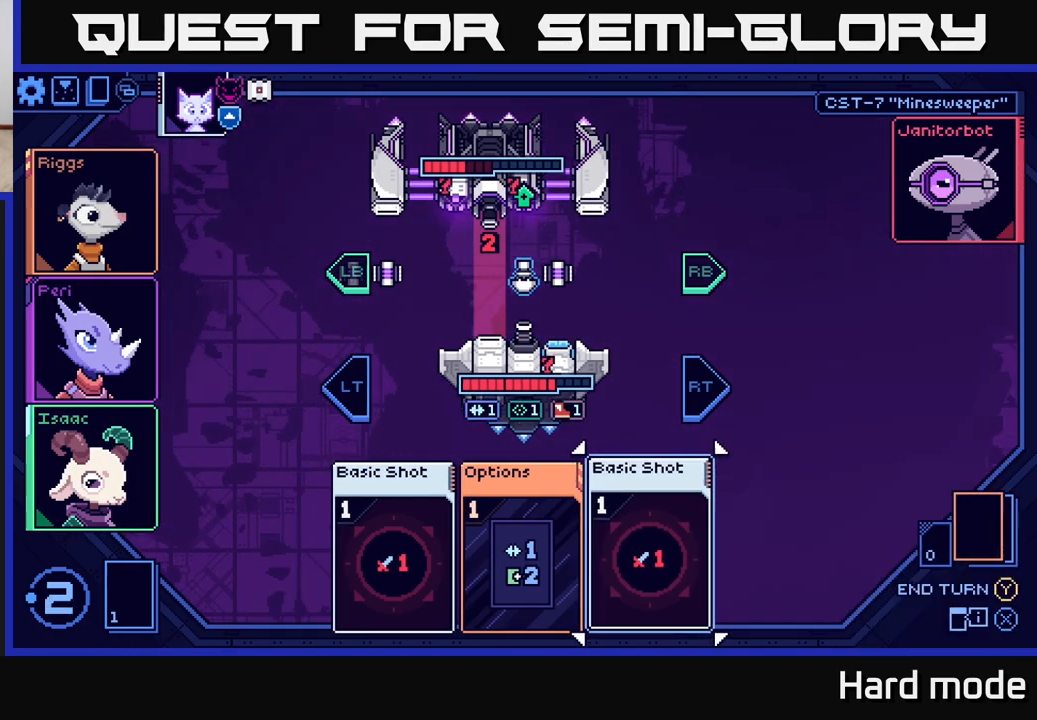
{"buttons": [], "left_stick": "center", "right_stick": "center", "events": []}
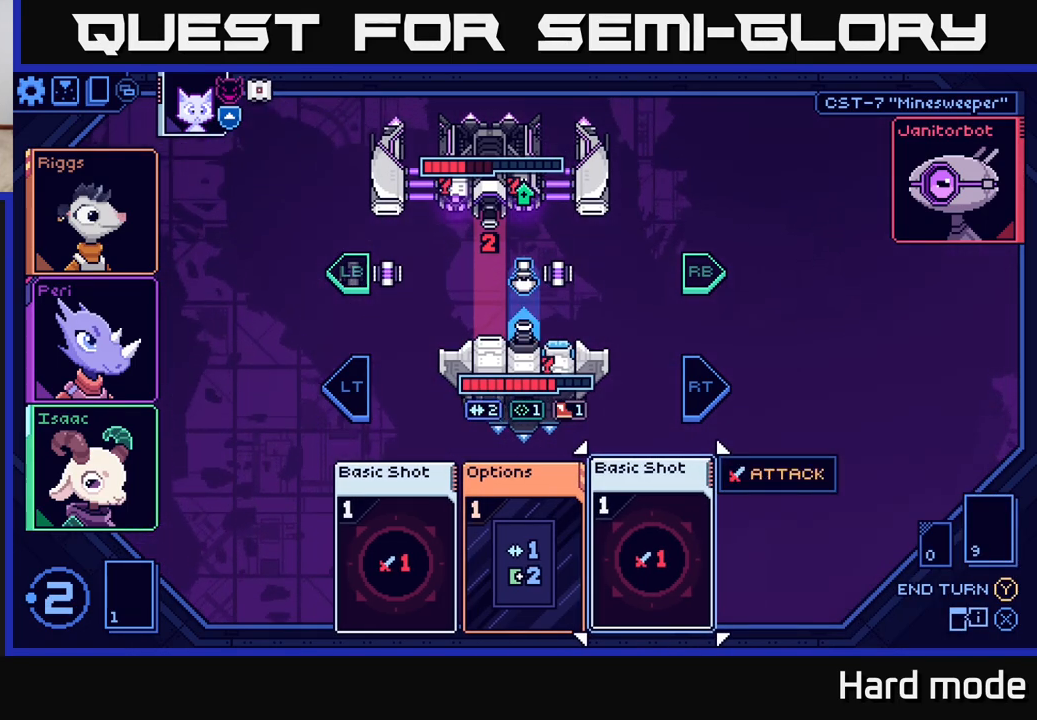
{"buttons": [], "left_stick": "center", "right_stick": "center", "events": []}
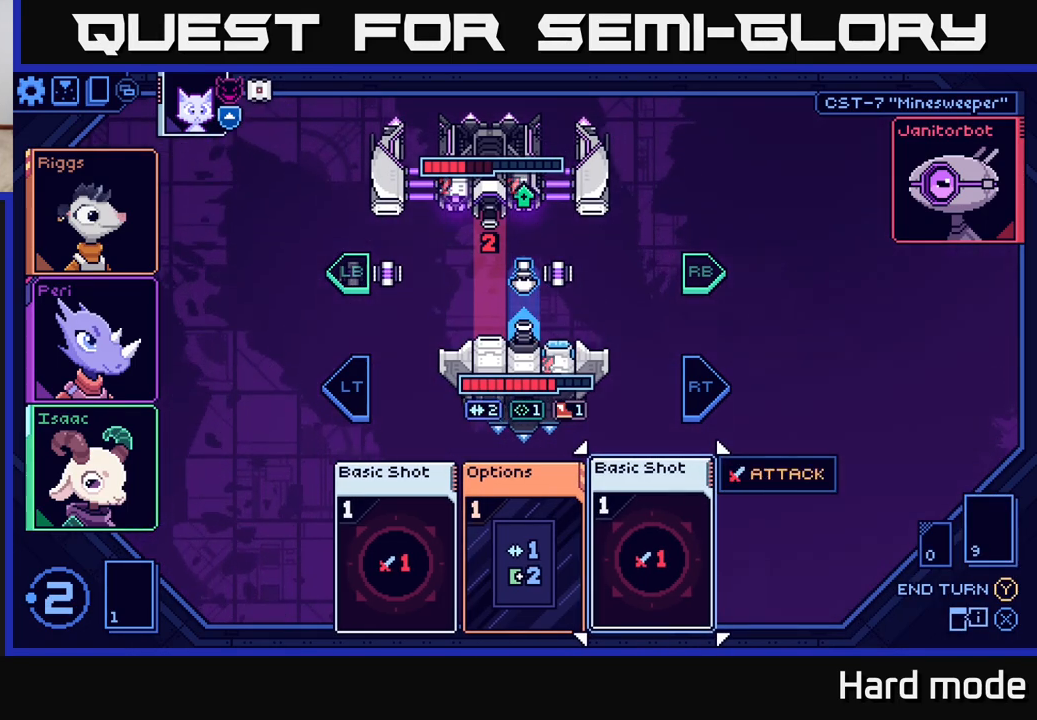
{"buttons": [], "left_stick": "center", "right_stick": "center", "events": []}
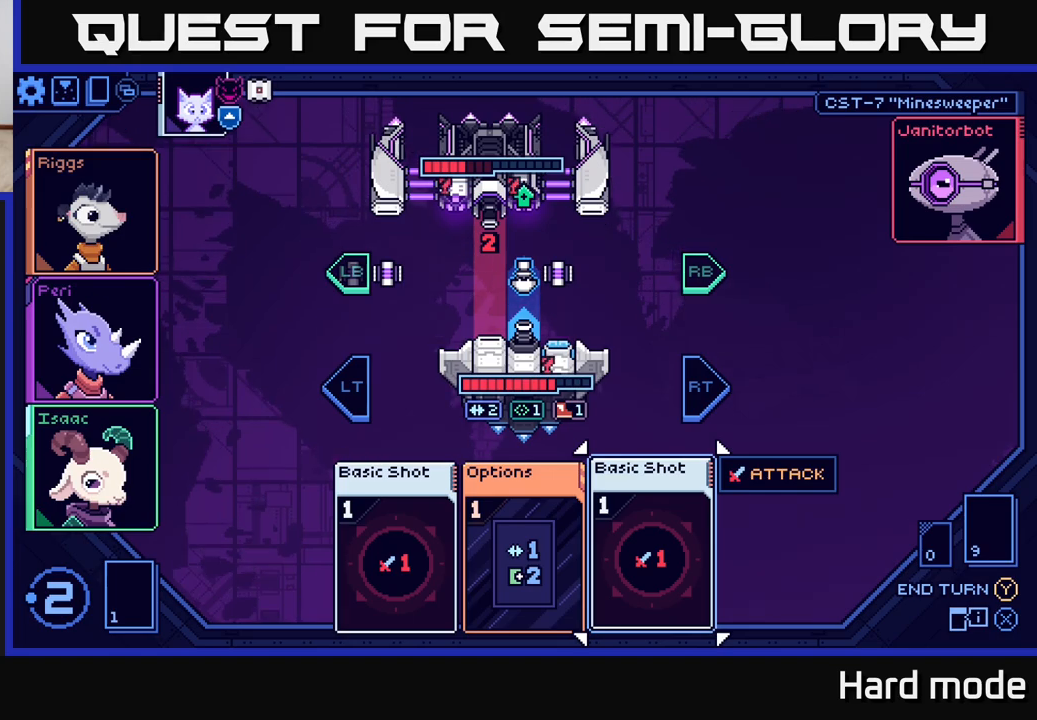
{"buttons": [], "left_stick": "center", "right_stick": "center", "events": [[33, "L2", "down"], [133, "L2", "up"]]}
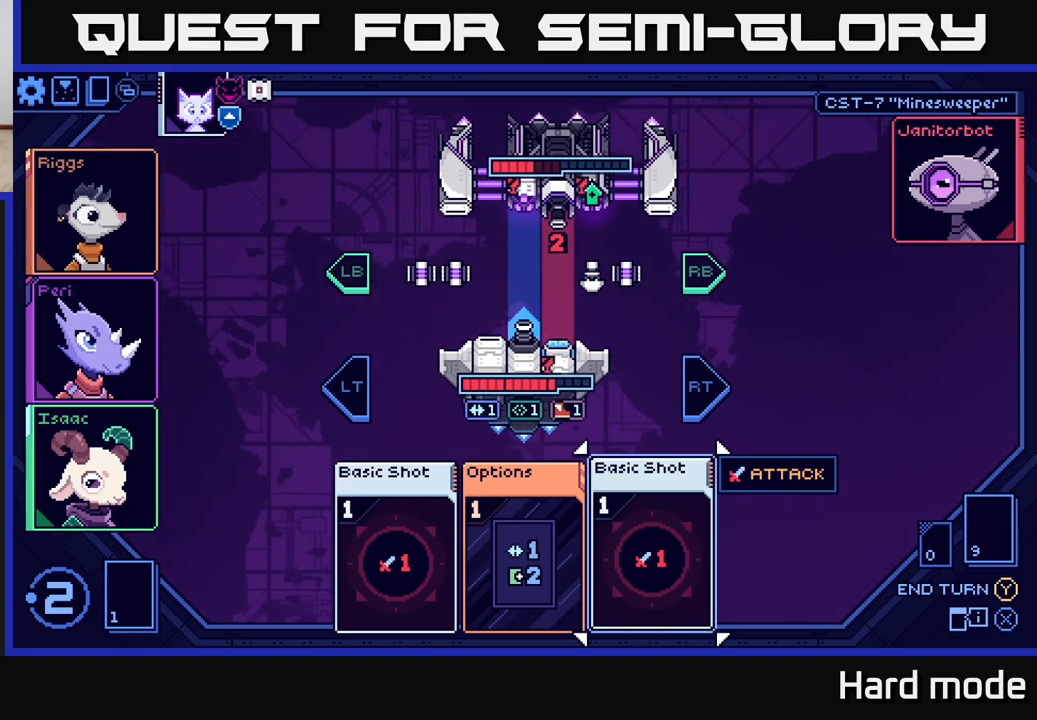
{"buttons": [], "left_stick": "center", "right_stick": "center", "events": []}
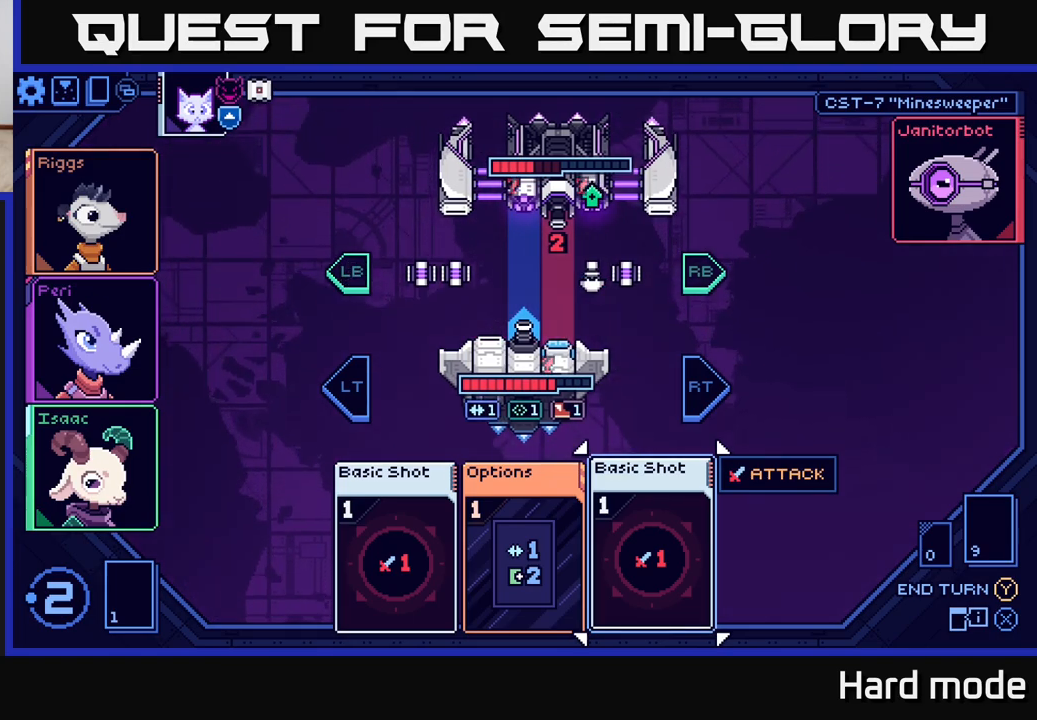
{"buttons": [], "left_stick": "center", "right_stick": "center", "events": [[100, "A", "down"], [183, "A", "up"]]}
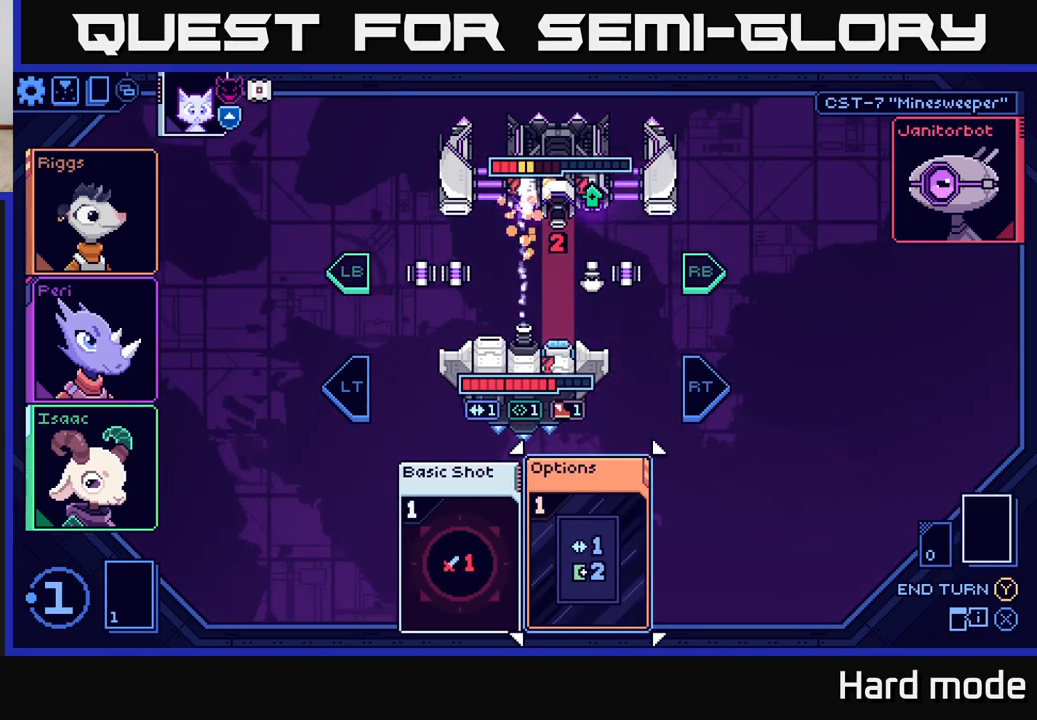
{"buttons": [], "left_stick": "center", "right_stick": "center", "events": [[83, "left_stick", "left"], [250, "left_stick", "center"], [400, "A", "down"], [467, "A", "up"]]}
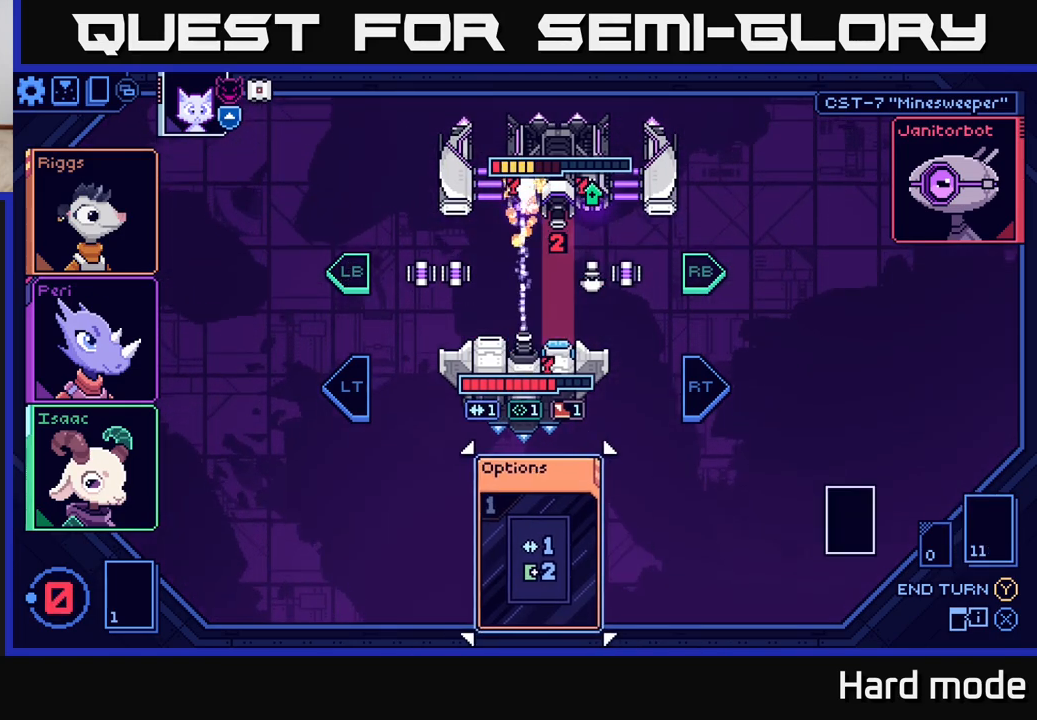
{"buttons": [], "left_stick": "center", "right_stick": "center", "events": []}
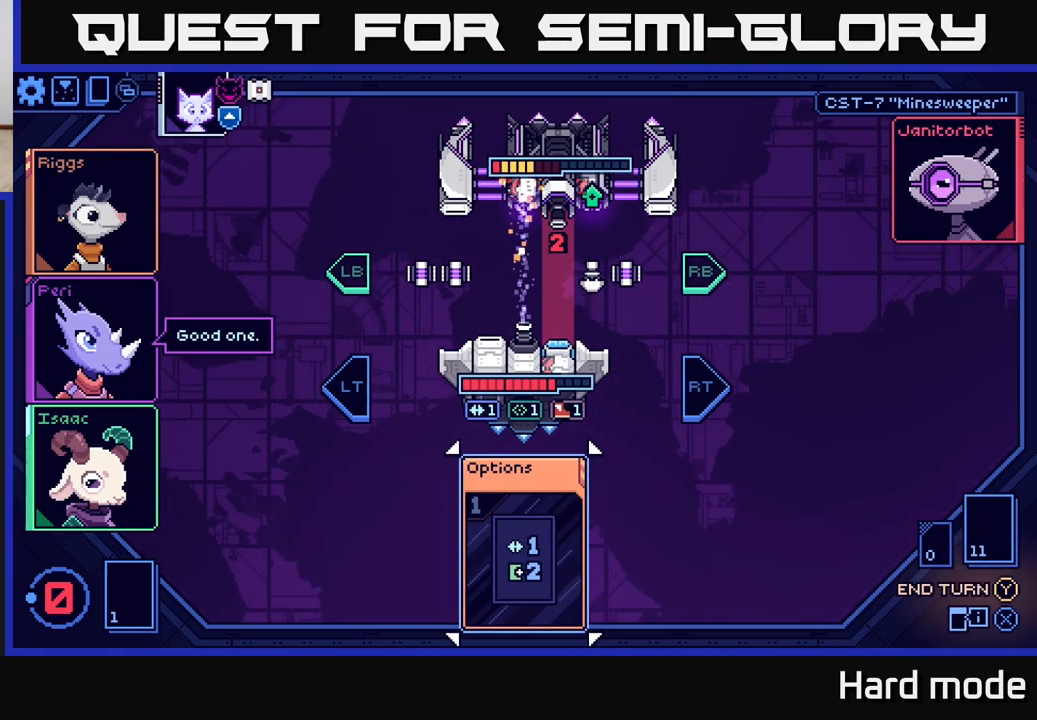
{"buttons": [], "left_stick": "center", "right_stick": "center", "events": [[200, "left_stick", "right"], [417, "left_stick", "center"]]}
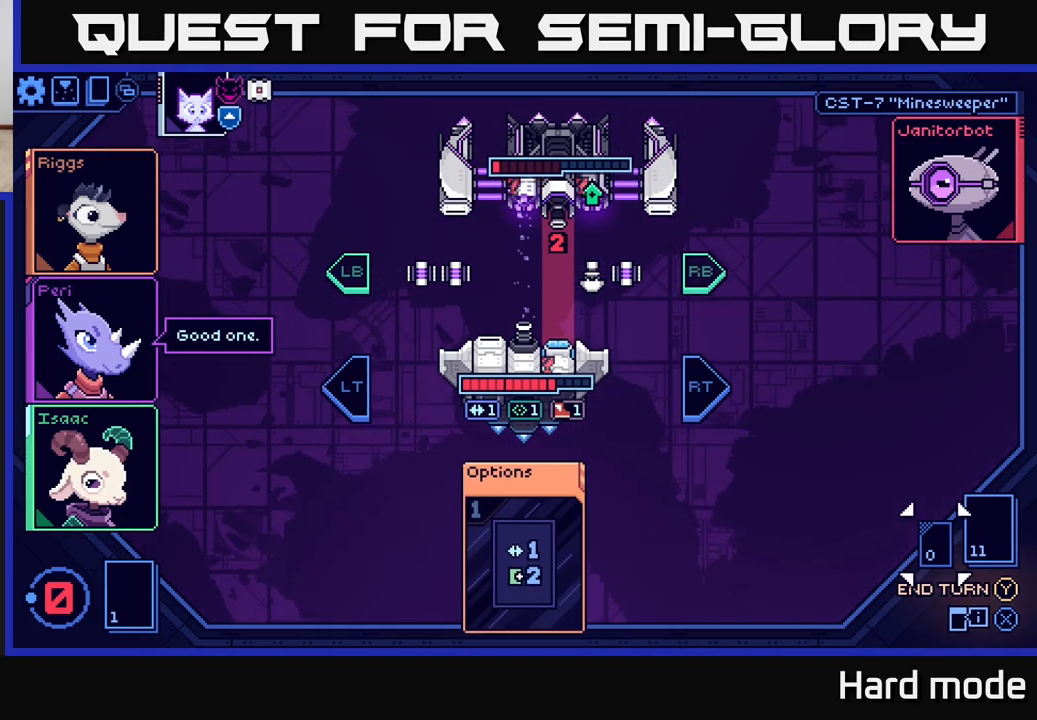
{"buttons": [], "left_stick": "right", "right_stick": "center", "events": [[167, "left_stick", "left"], [333, "left_stick", "center"], [483, "left_stick", "right"]]}
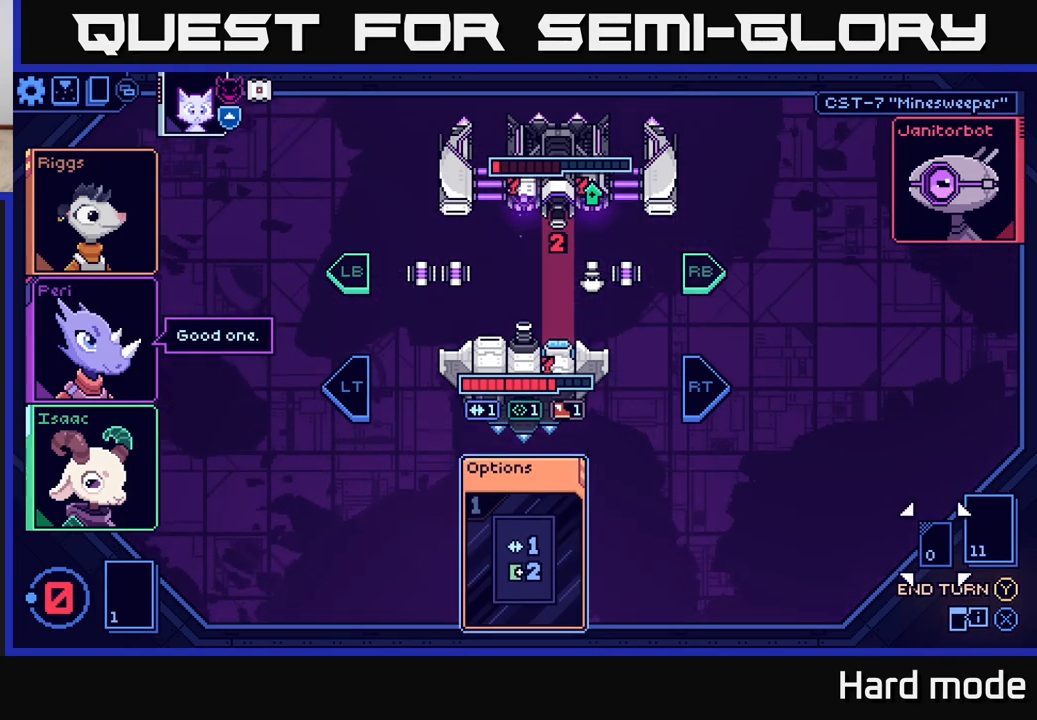
{"buttons": [], "left_stick": "center", "right_stick": "center", "events": [[150, "left_stick", "center"], [233, "left_stick", "left"], [383, "left_stick", "center"]]}
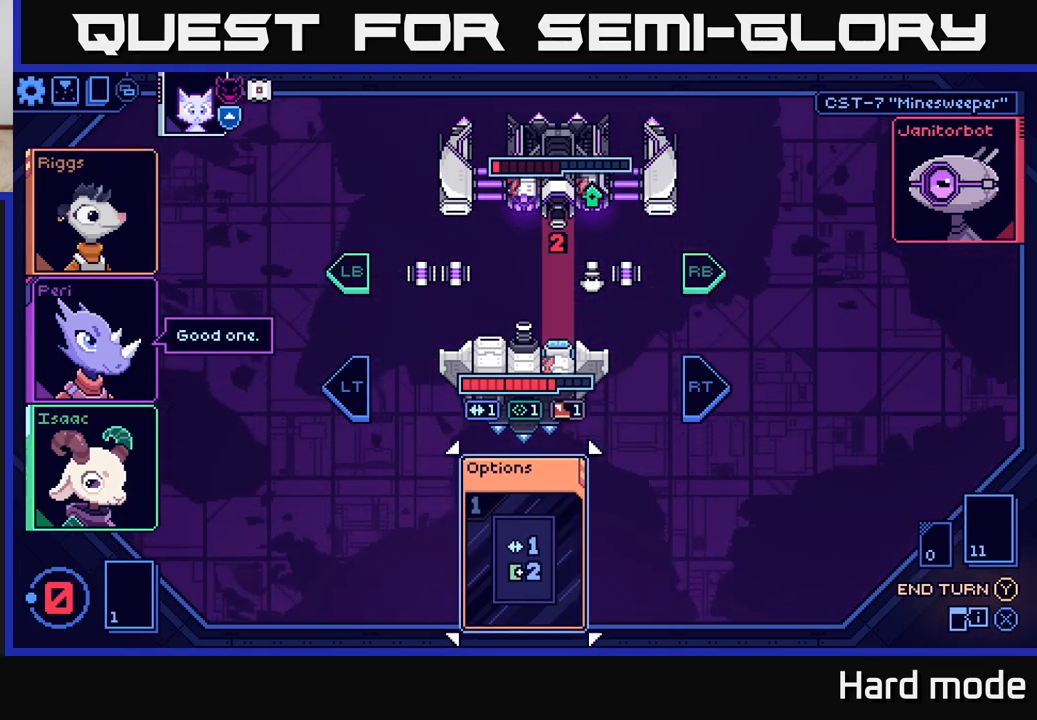
{"buttons": [], "left_stick": "center", "right_stick": "center", "events": [[117, "A", "down"], [167, "A", "up"]]}
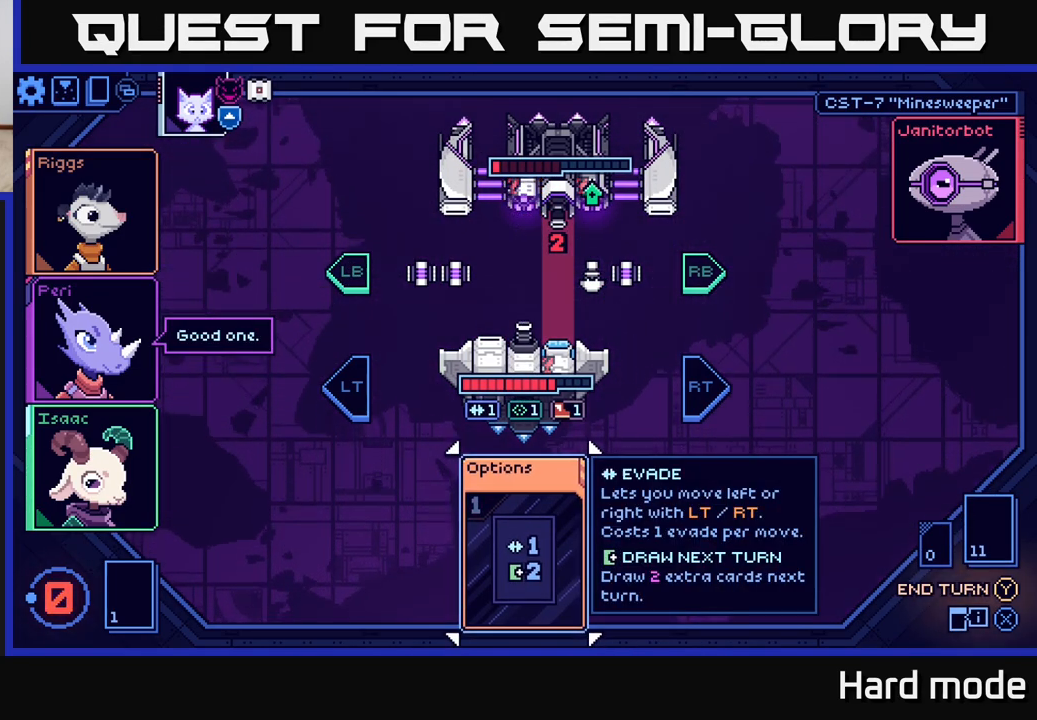
{"buttons": [], "left_stick": "center", "right_stick": "center", "events": []}
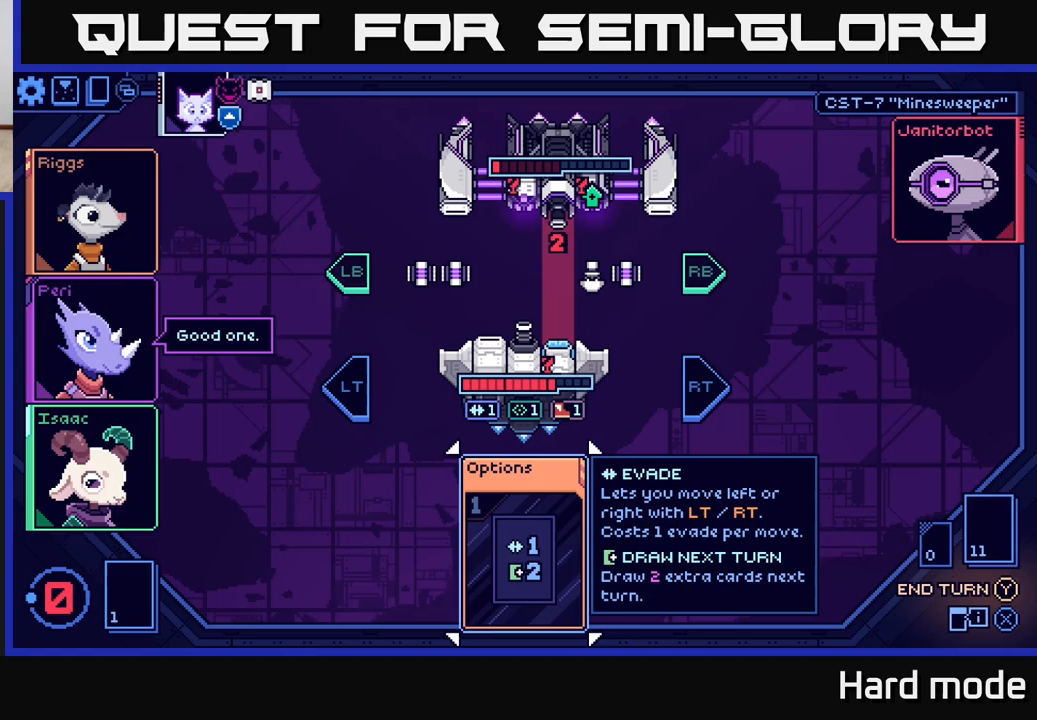
{"buttons": [], "left_stick": "center", "right_stick": "center", "events": [[417, "Y", "down"], [467, "Y", "up"]]}